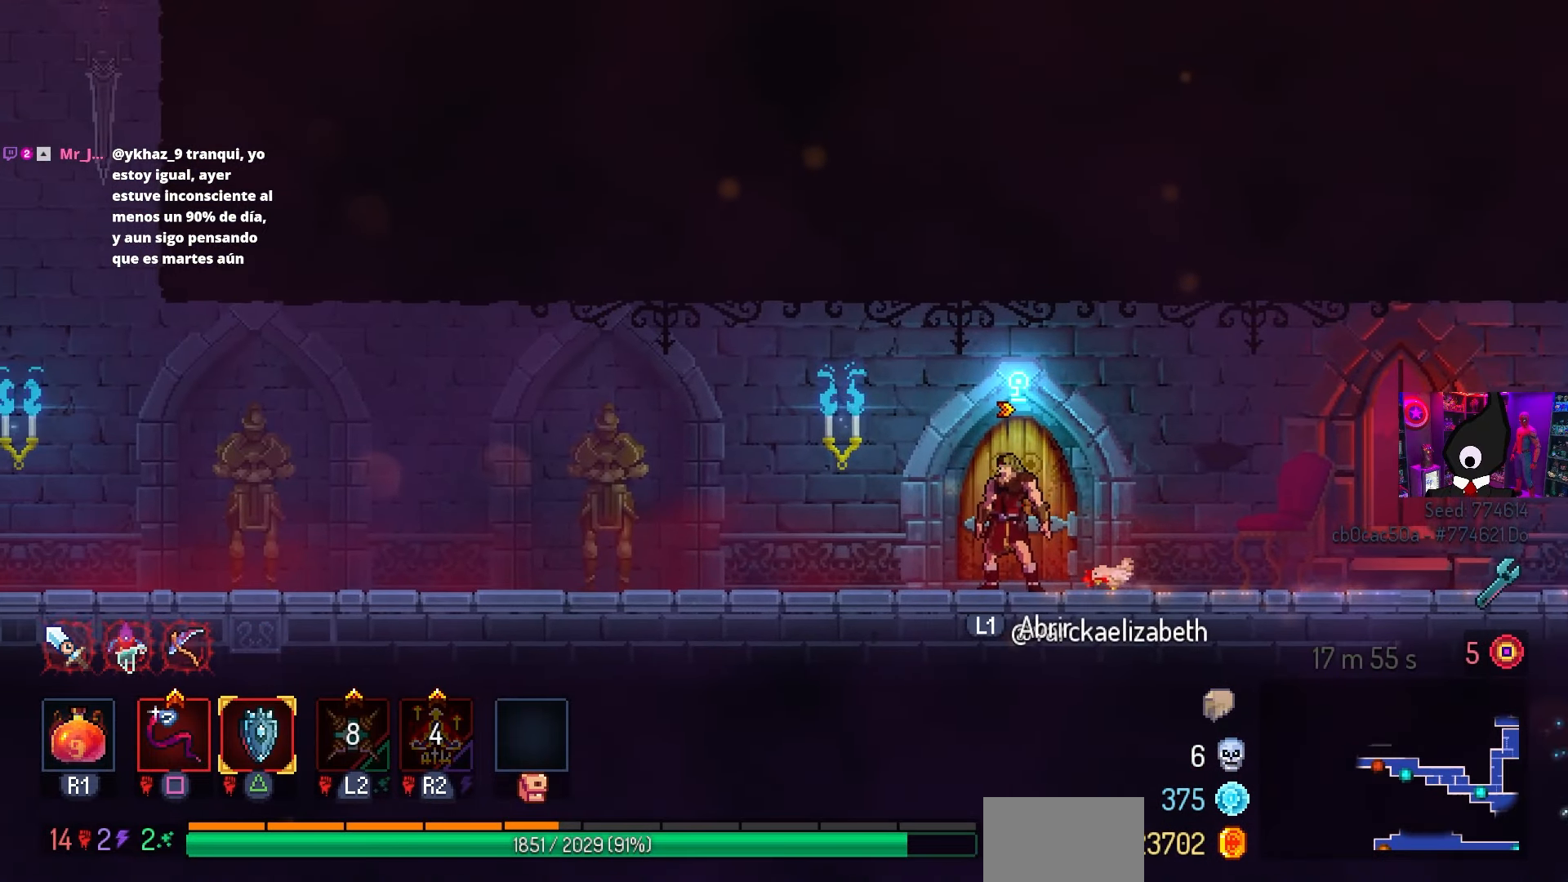
Gameplay with a controller (PlayStation layout); each line is a JSON object with the inputs held at the frame after it. "events" lists button and stick changes between this image and that frame as [ms after this image, input, new state], when the widget could be followed in between.
{"buttons": [], "left_stick": "center", "right_stick": "center", "events": []}
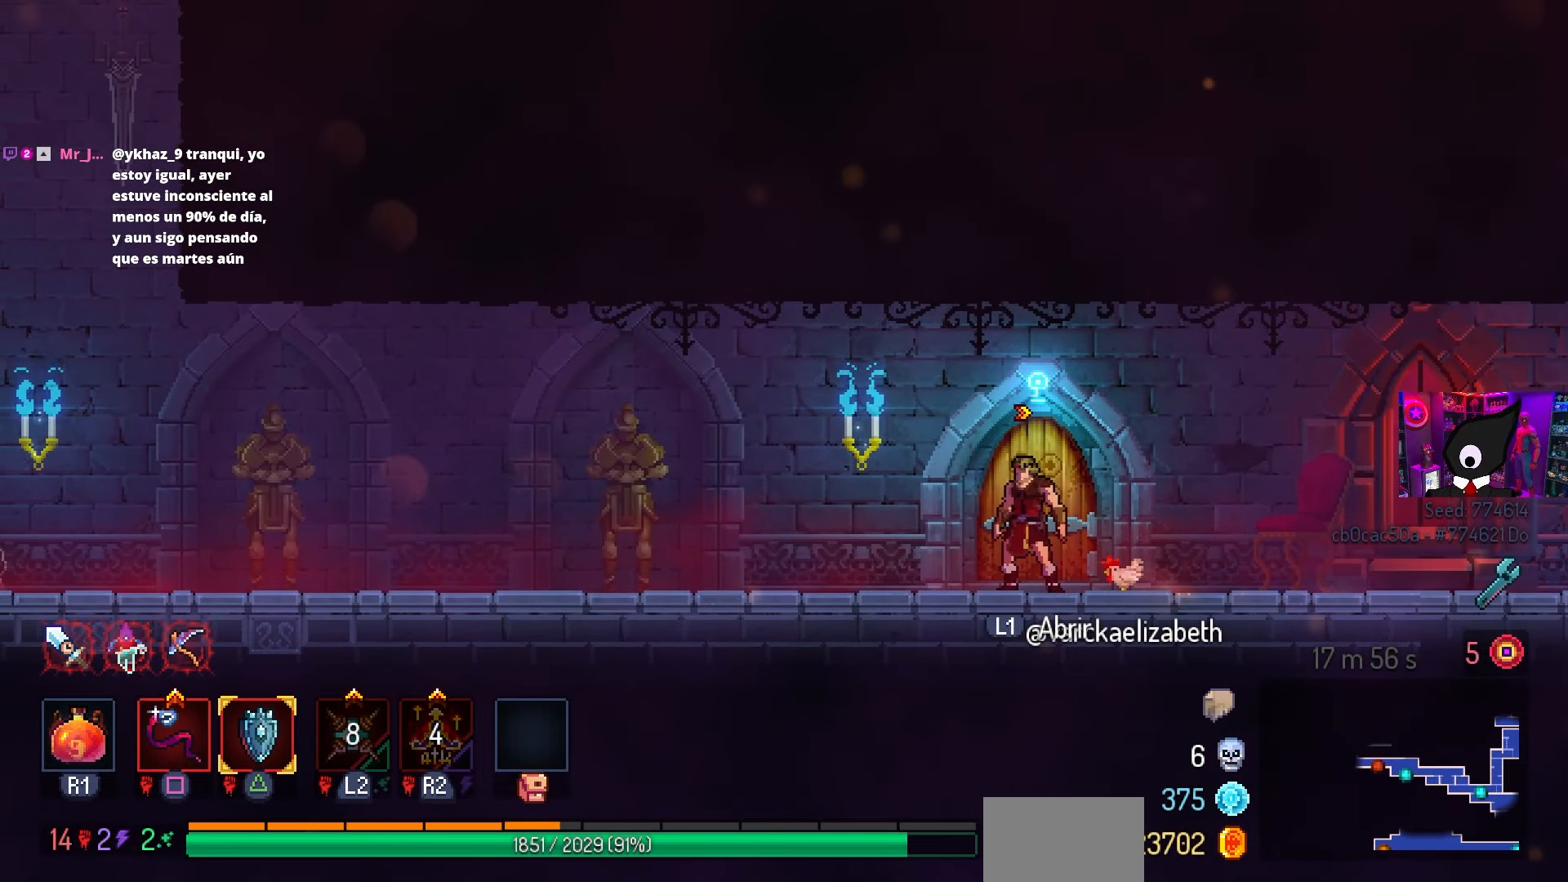
{"buttons": [], "left_stick": "center", "right_stick": "center", "events": []}
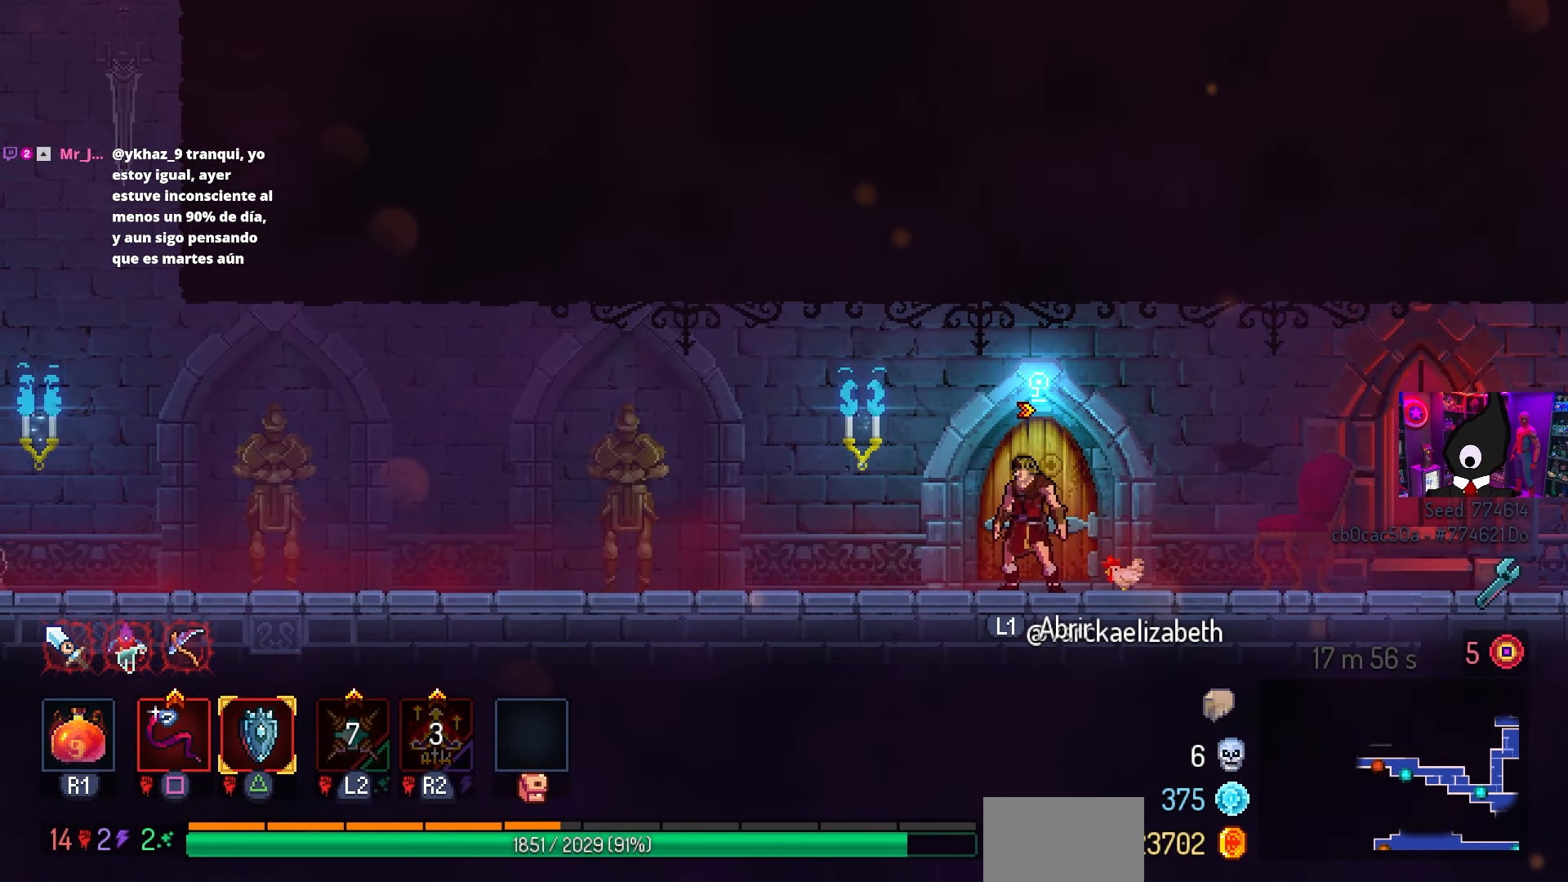
{"buttons": [], "left_stick": "center", "right_stick": "center", "events": []}
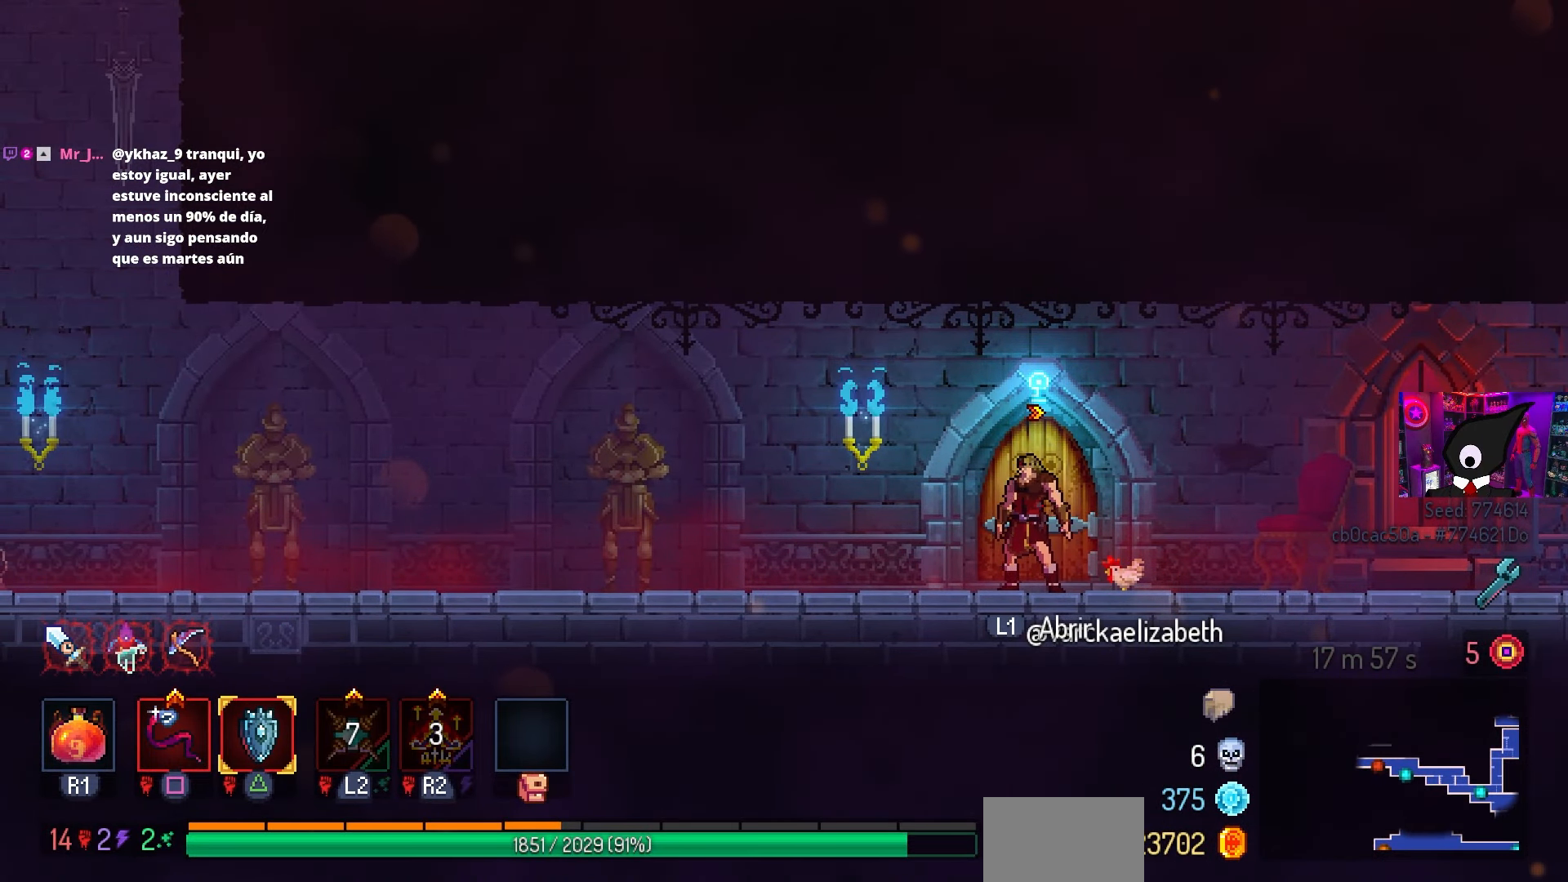
{"buttons": [], "left_stick": "center", "right_stick": "center", "events": []}
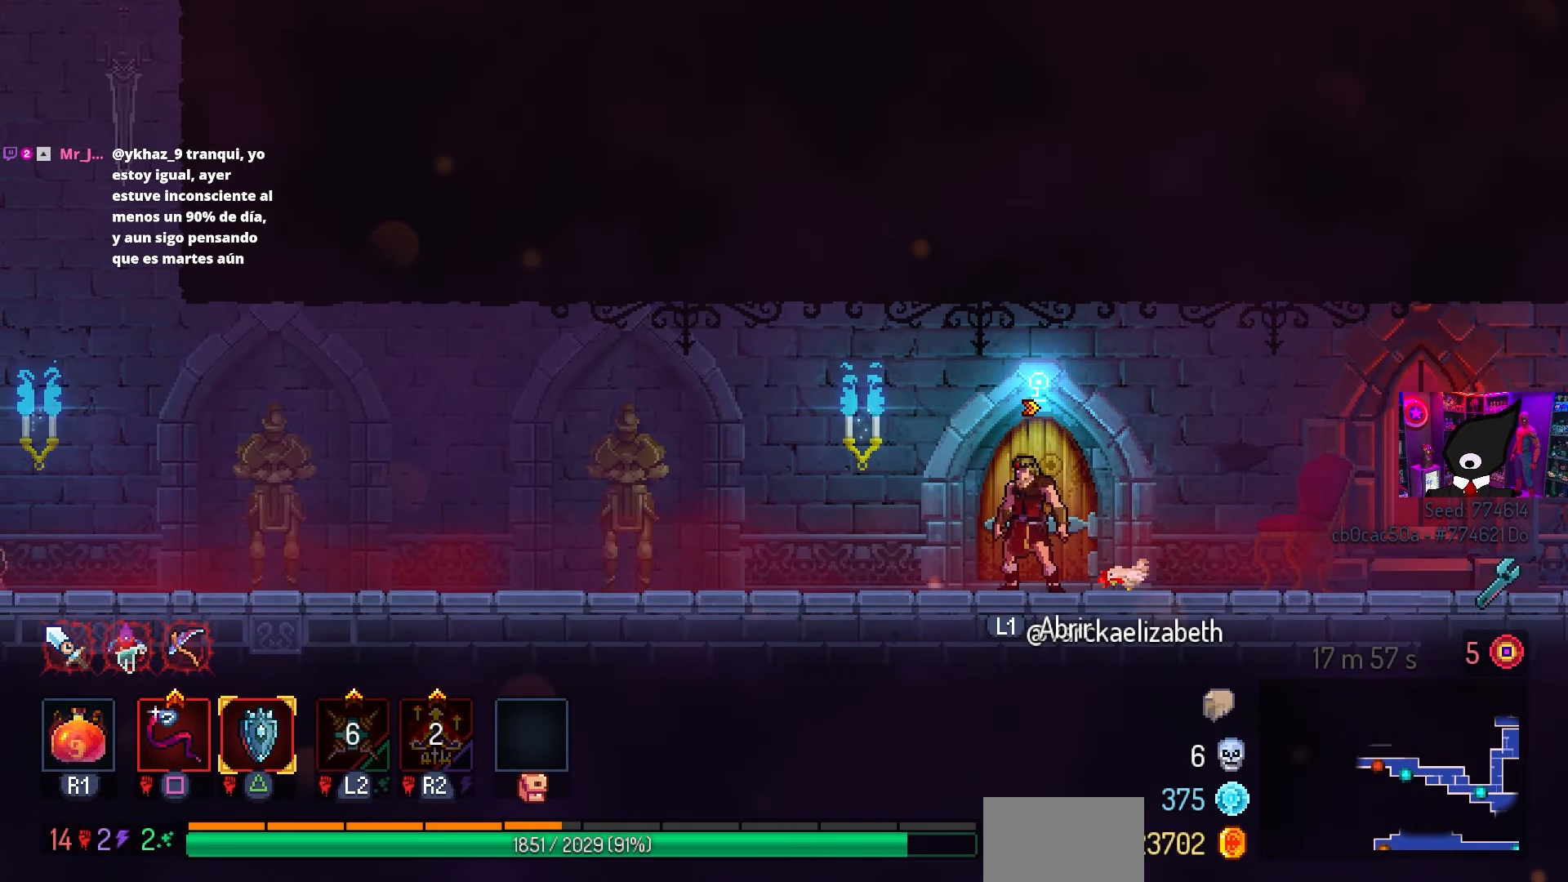
{"buttons": [], "left_stick": "center", "right_stick": "center", "events": []}
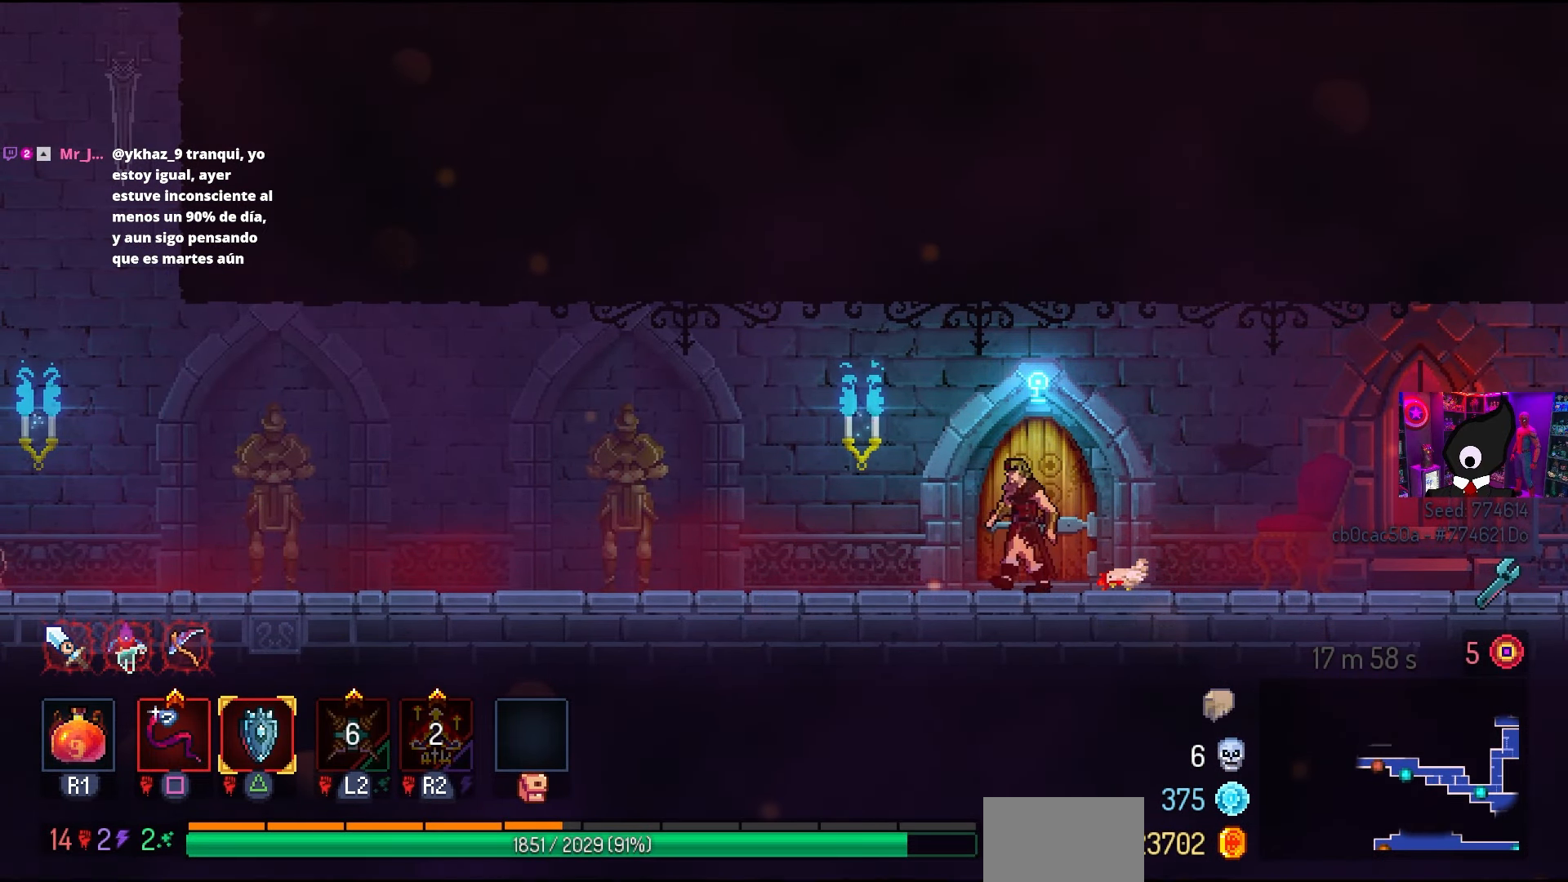
{"buttons": [], "left_stick": "center", "right_stick": "center", "events": [[33, "L1", "down"], [200, "L1", "up"]]}
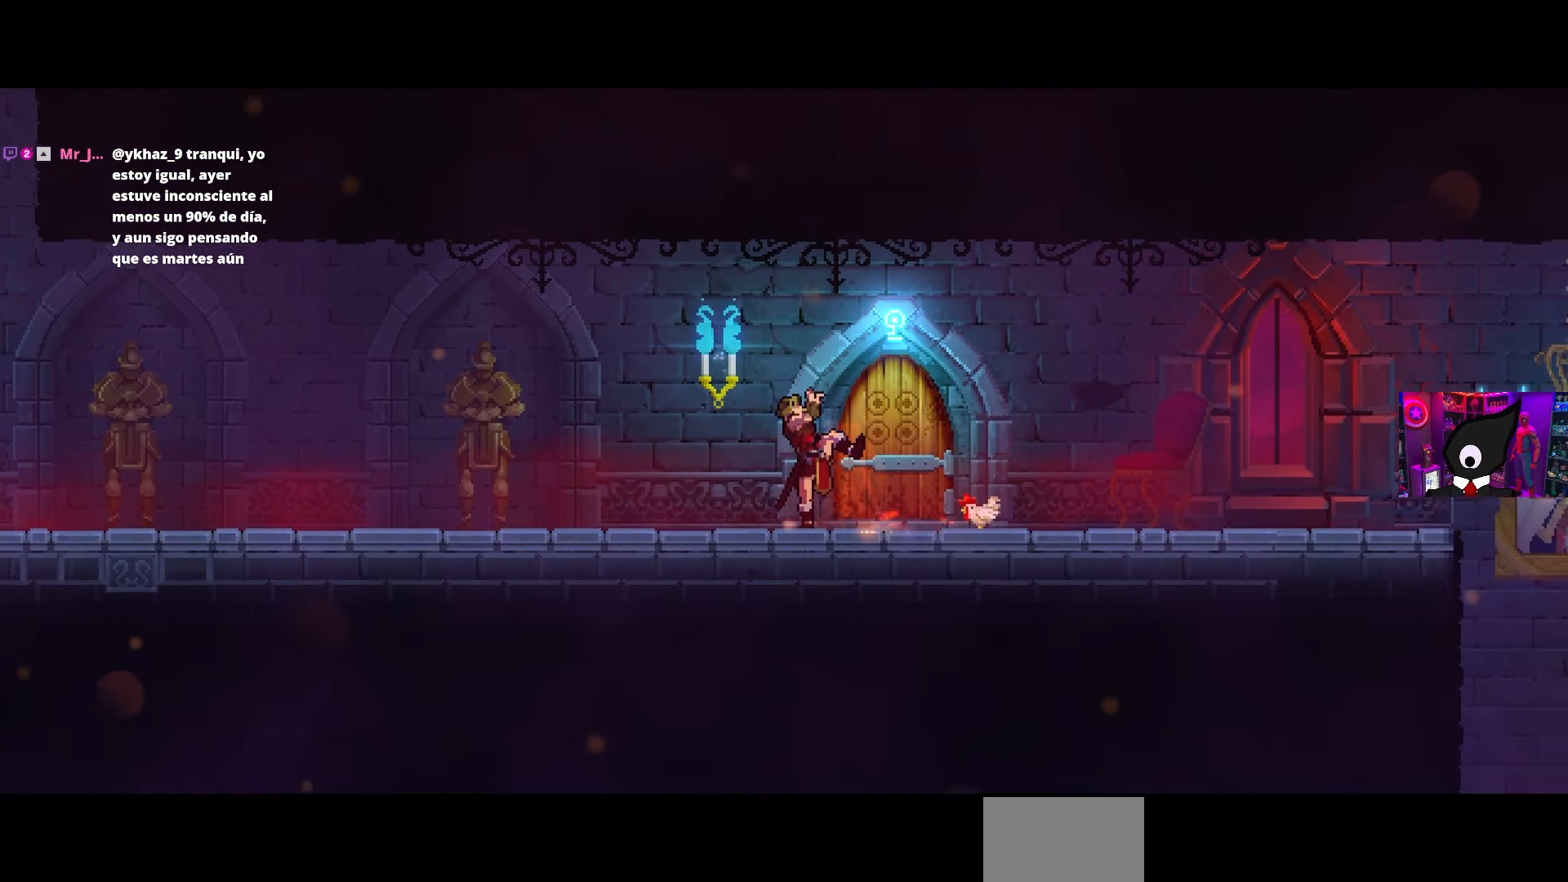
{"buttons": ["L3"], "left_stick": "right", "right_stick": "center", "events": [[433, "L3", "down"], [500, "left_stick", "right"]]}
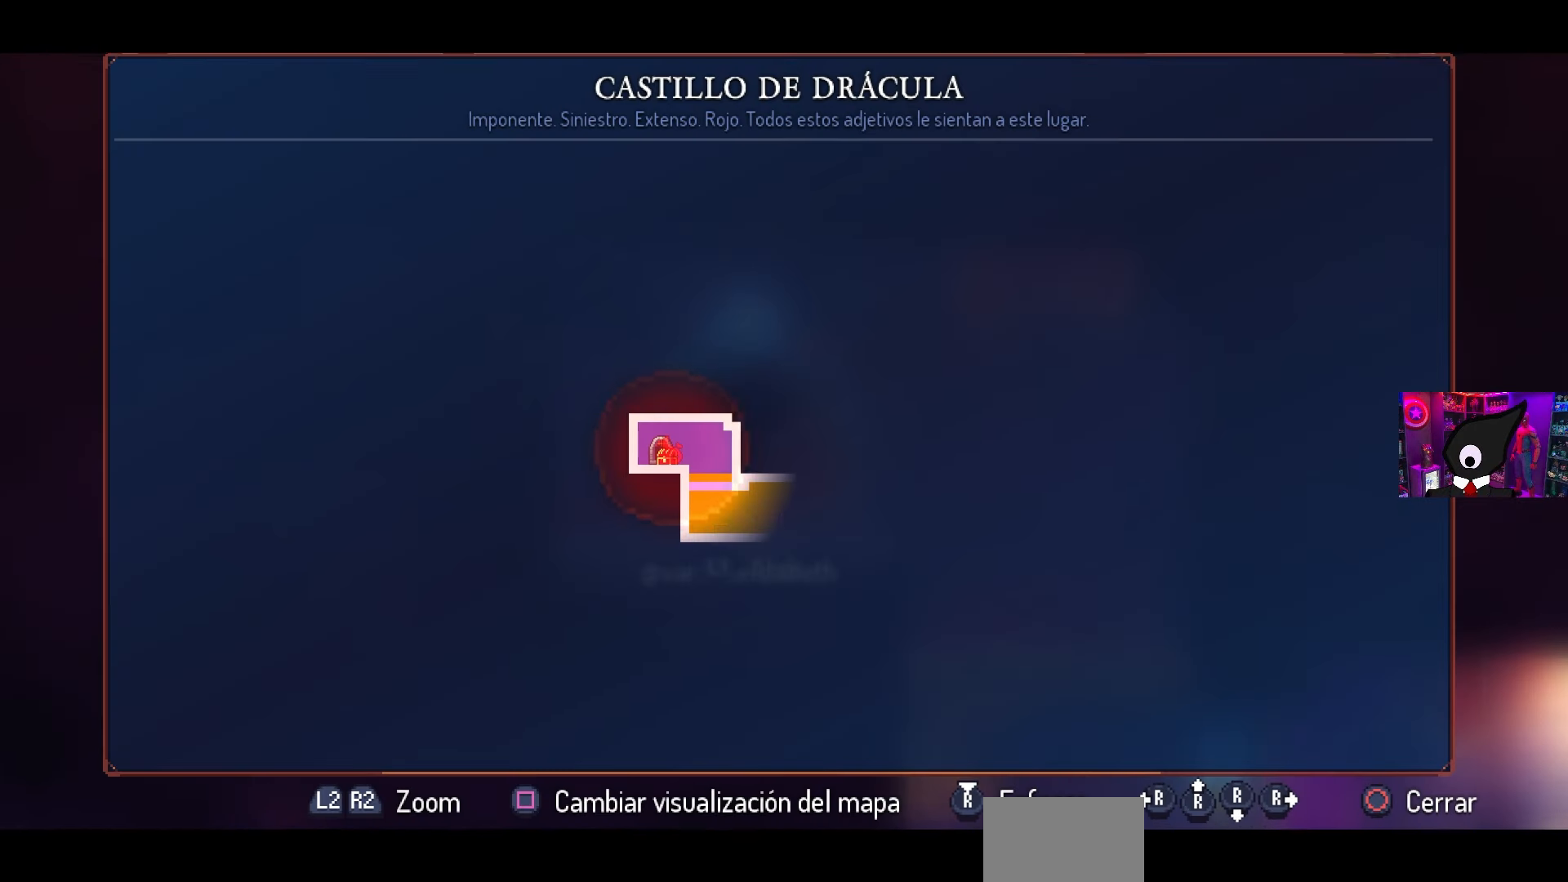
{"buttons": [], "left_stick": "center", "right_stick": "center", "events": [[117, "L3", "up"], [417, "left_stick", "center"]]}
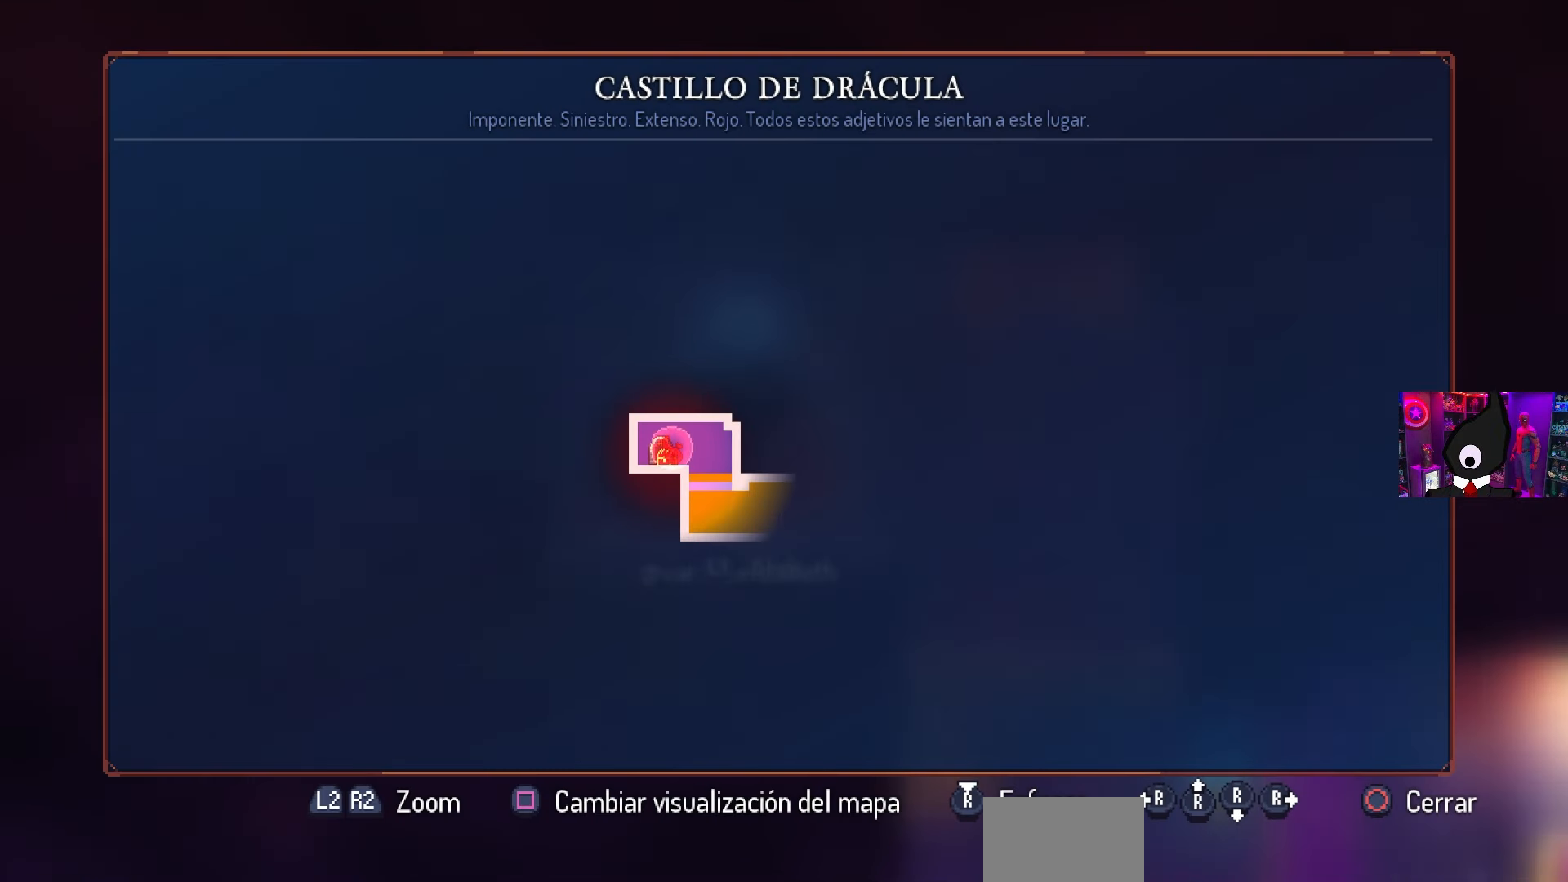
{"buttons": ["DPAD_RIGHT"], "left_stick": "center", "right_stick": "center", "events": [[500, "DPAD_RIGHT", "down"]]}
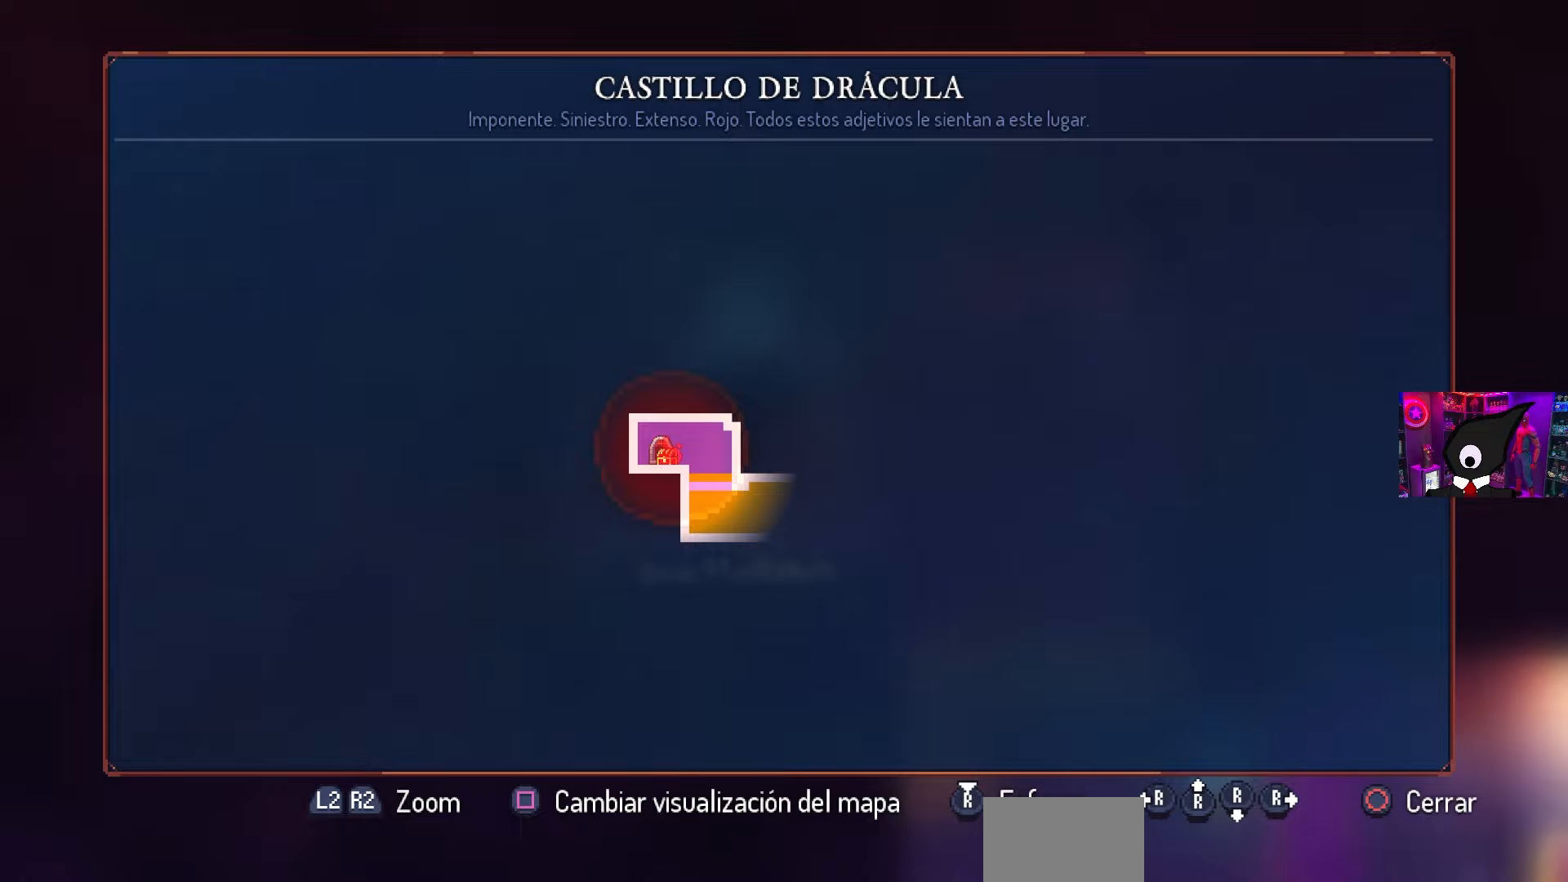
{"buttons": ["DPAD_RIGHT"], "left_stick": "center", "right_stick": "center", "events": [[50, "CIRCLE", "down"], [183, "CIRCLE", "up"]]}
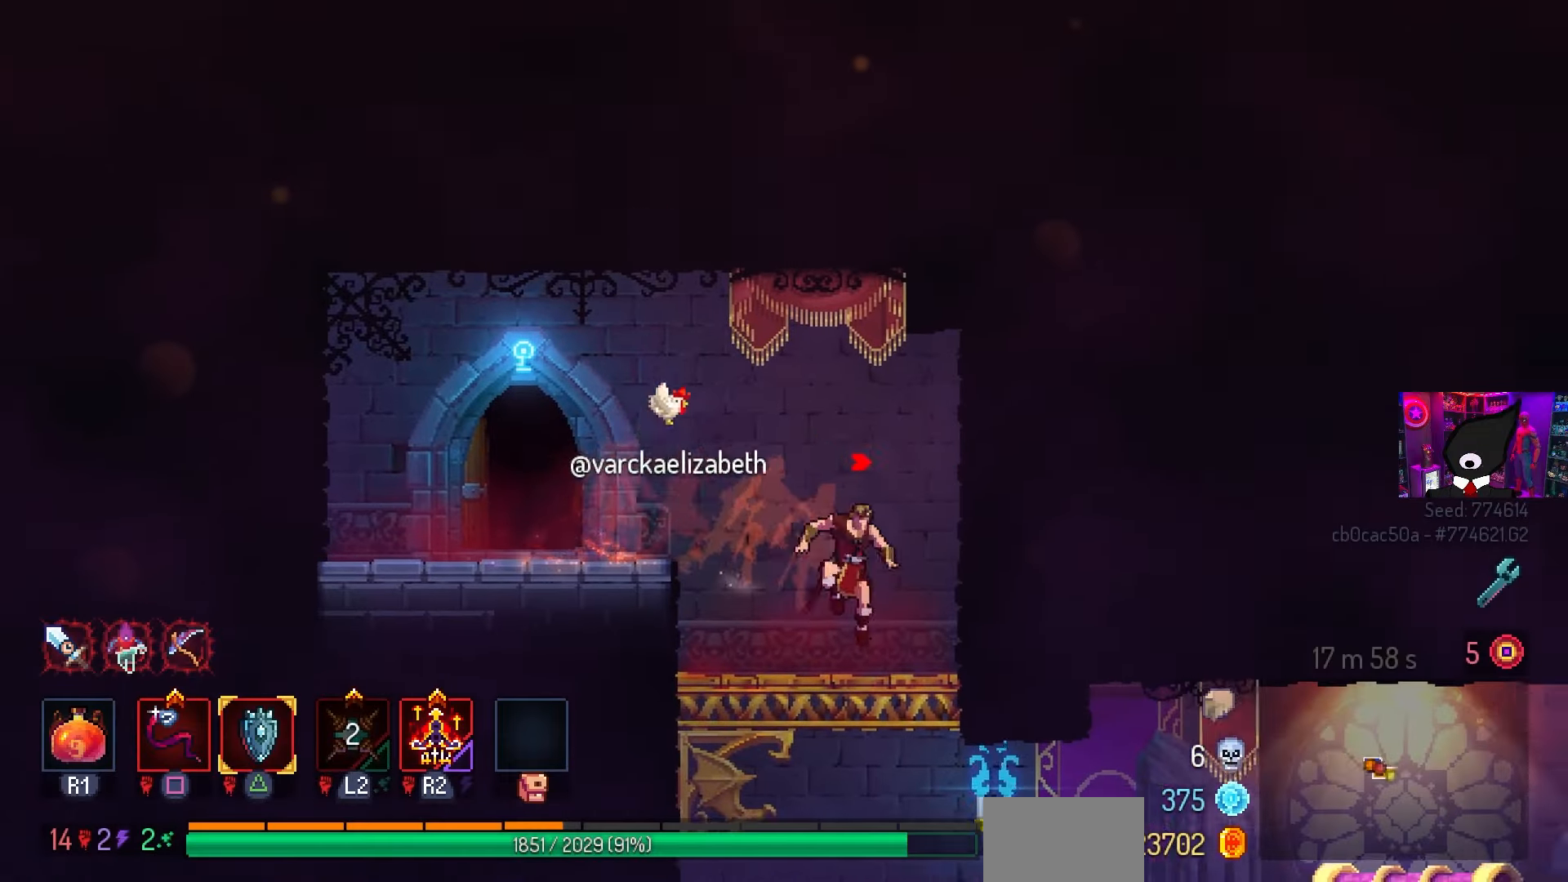
{"buttons": ["DPAD_RIGHT"], "left_stick": "center", "right_stick": "center", "events": [[50, "DPAD_DOWN", "down"], [167, "CROSS", "down"], [217, "CROSS", "up"], [283, "CROSS", "down"], [367, "CIRCLE", "down"], [383, "DPAD_DOWN", "up"], [417, "CROSS", "up"], [500, "CIRCLE", "up"]]}
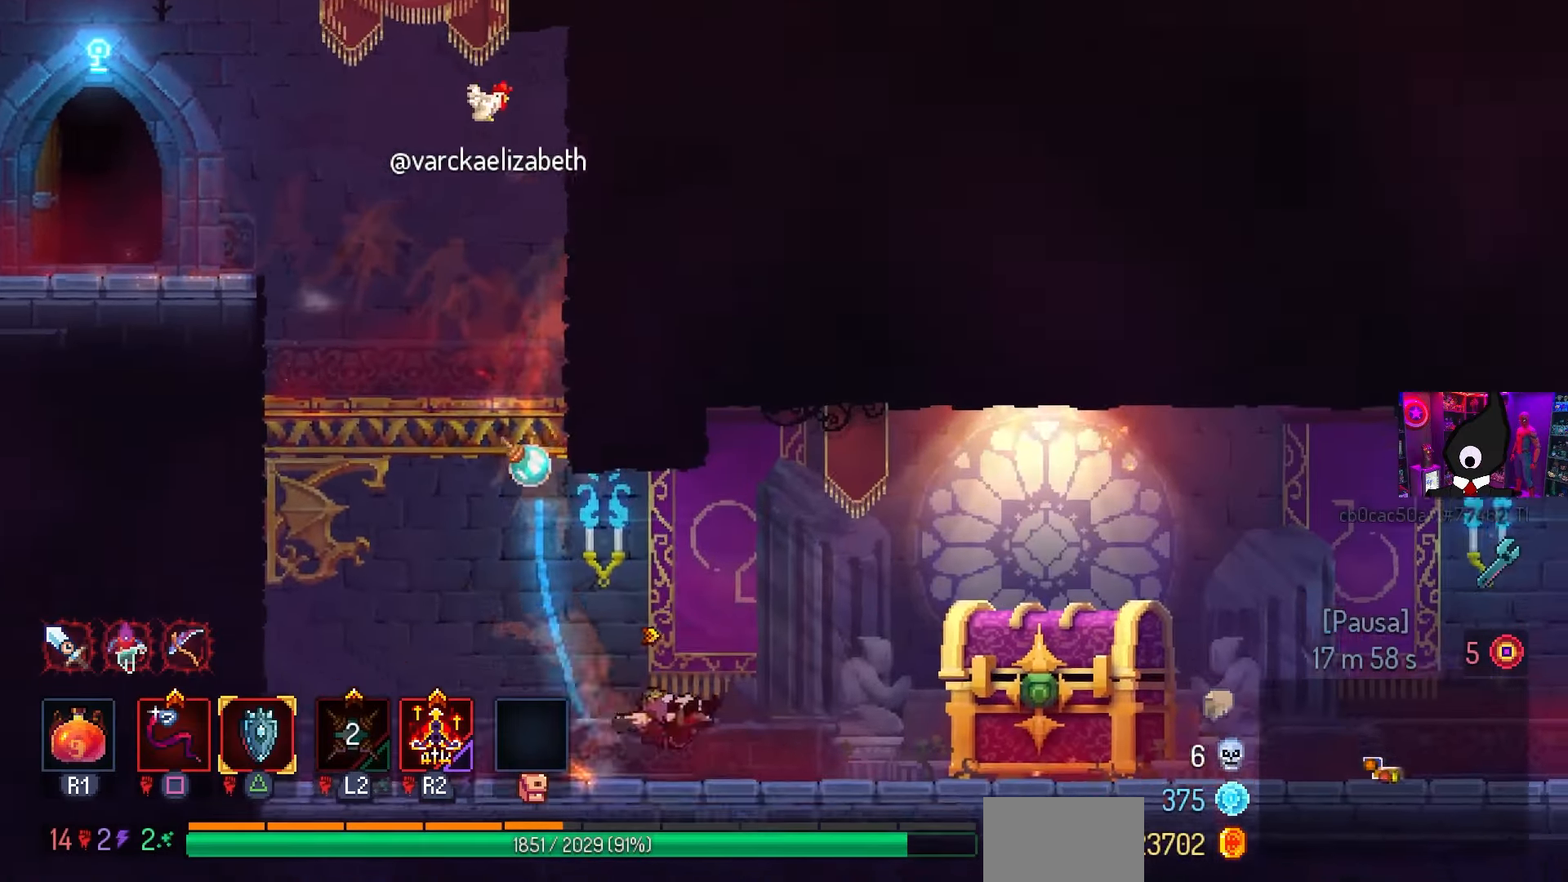
{"buttons": [], "left_stick": "center", "right_stick": "center", "events": [[300, "L1", "down"], [367, "DPAD_RIGHT", "up"], [467, "L1", "up"]]}
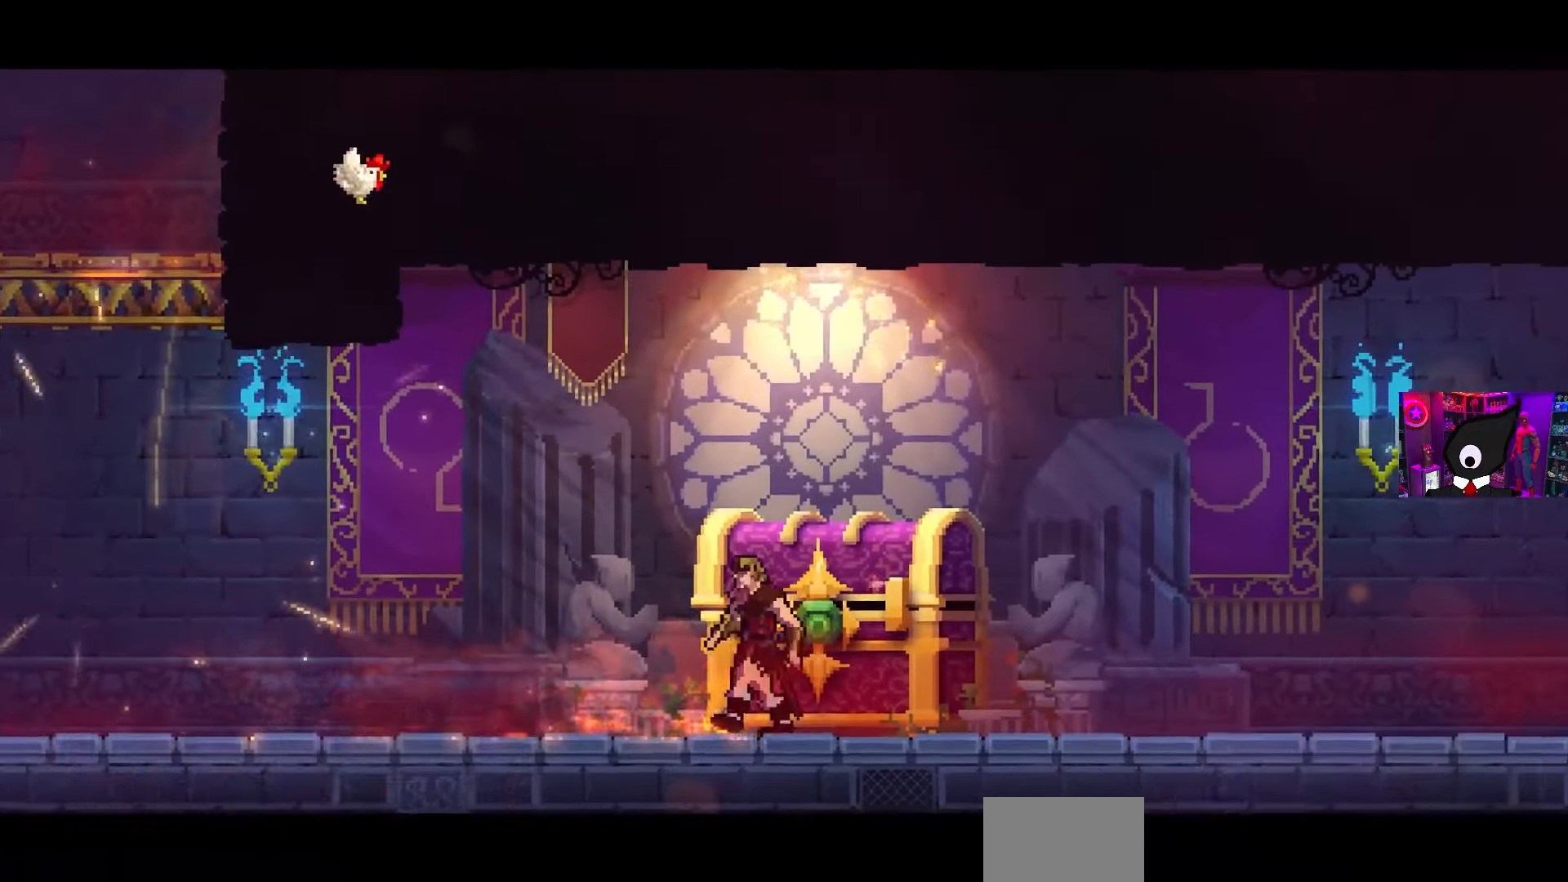
{"buttons": [], "left_stick": "center", "right_stick": "center", "events": []}
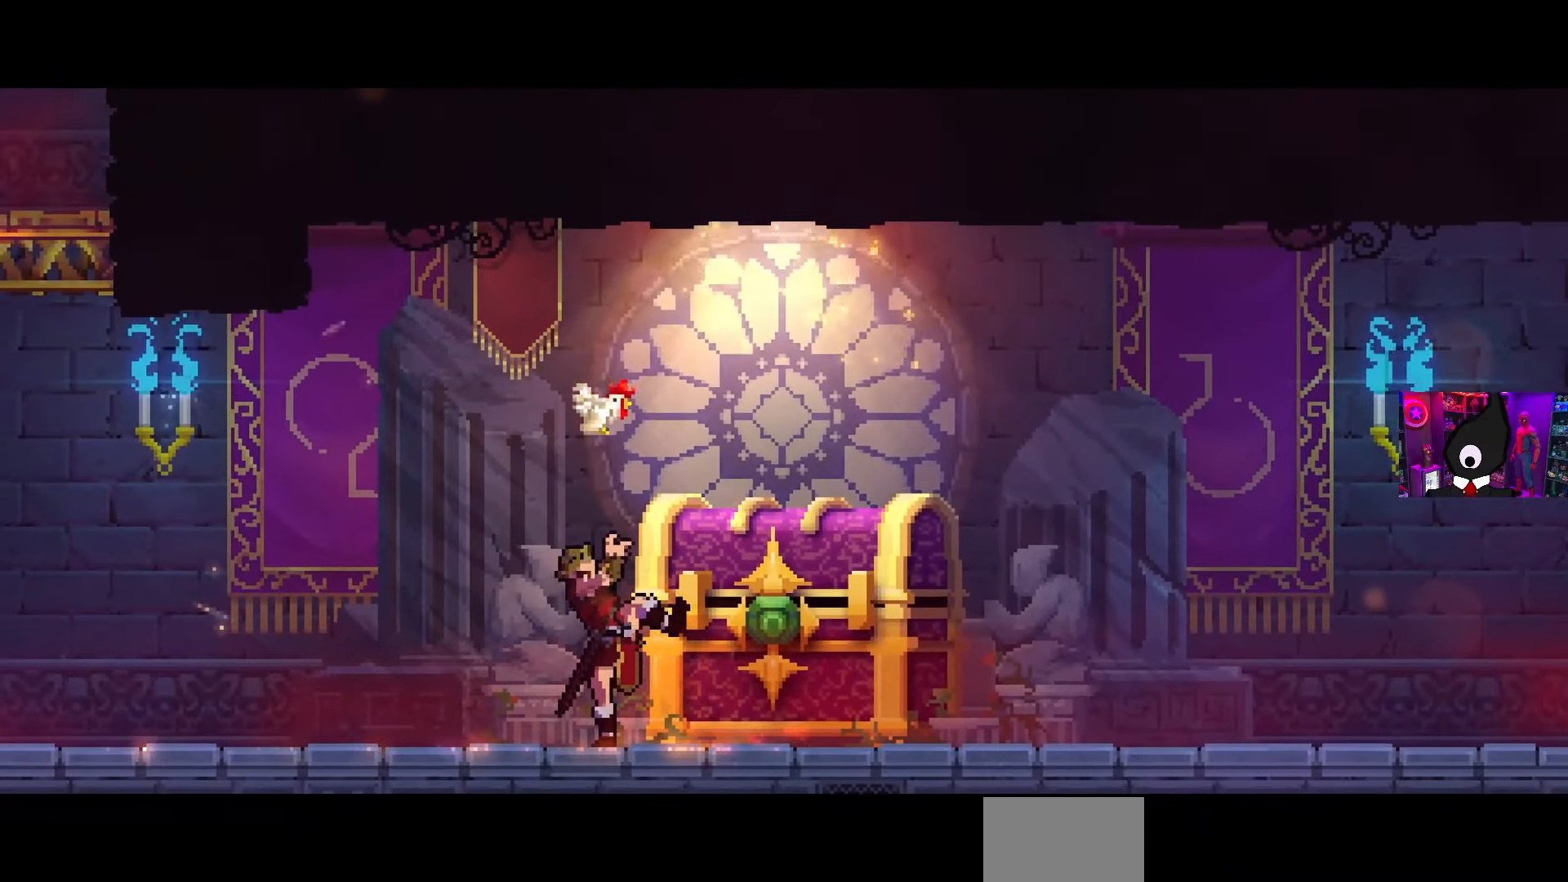
{"buttons": [], "left_stick": "center", "right_stick": "center", "events": []}
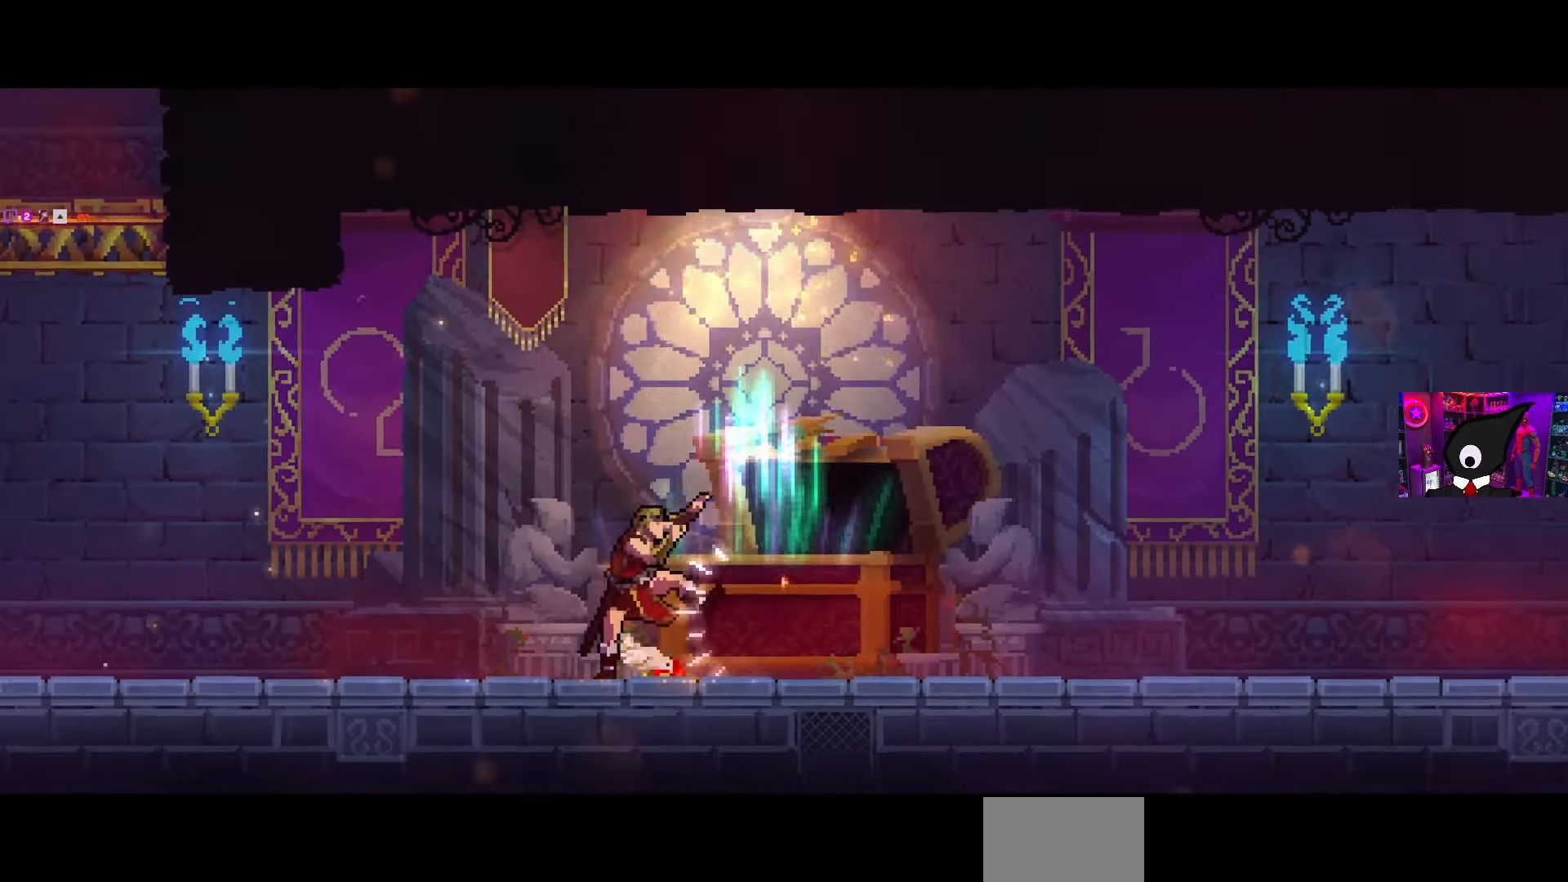
{"buttons": [], "left_stick": "center", "right_stick": "center", "events": []}
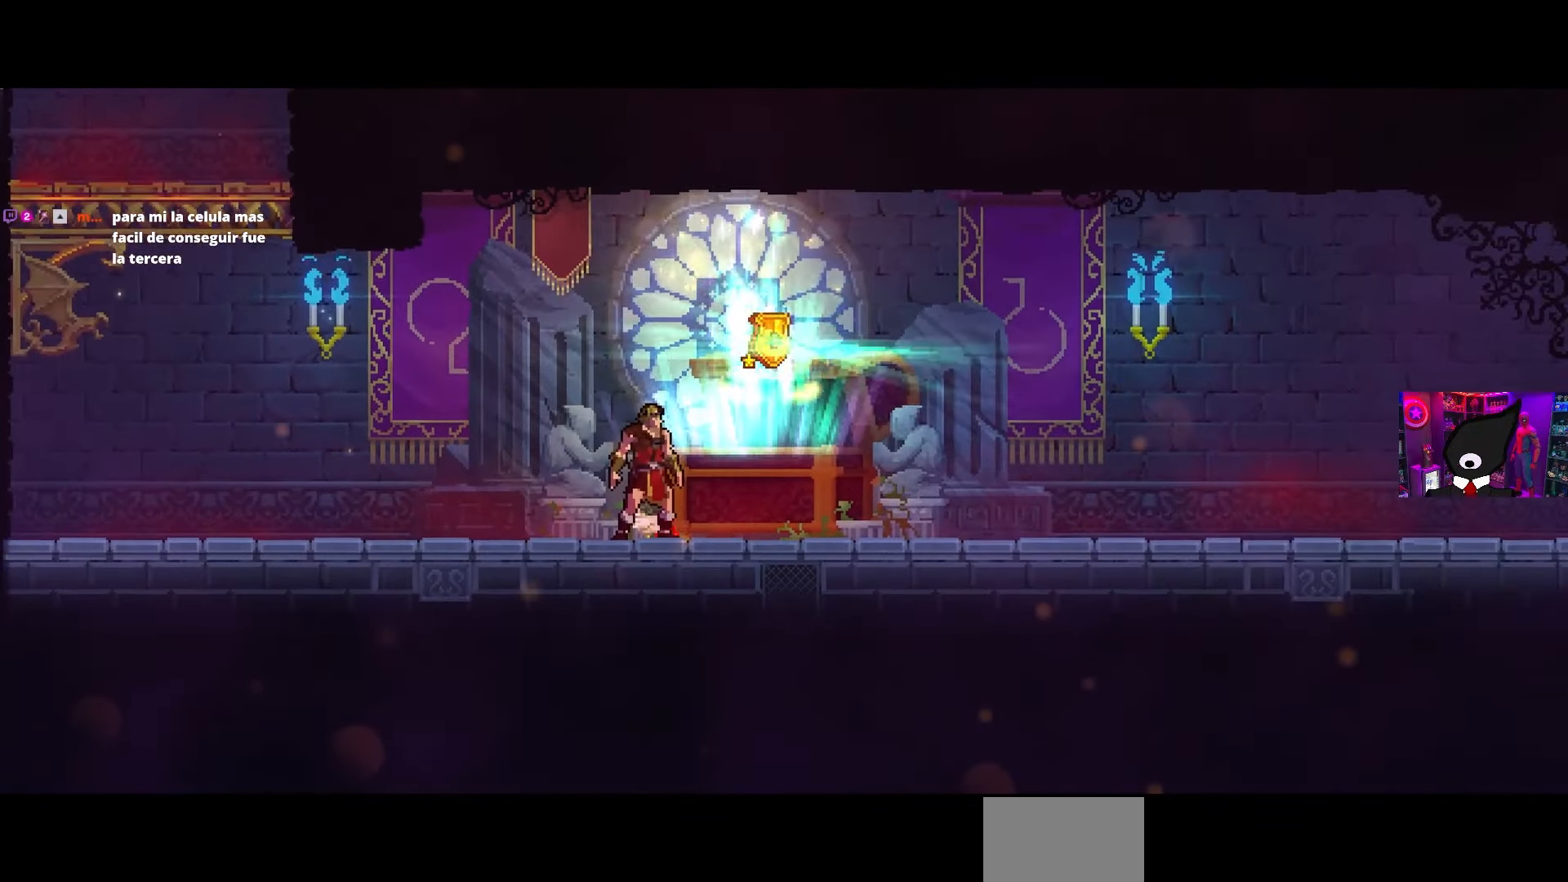
{"buttons": ["DPAD_RIGHT"], "left_stick": "center", "right_stick": "center", "events": [[417, "DPAD_RIGHT", "down"]]}
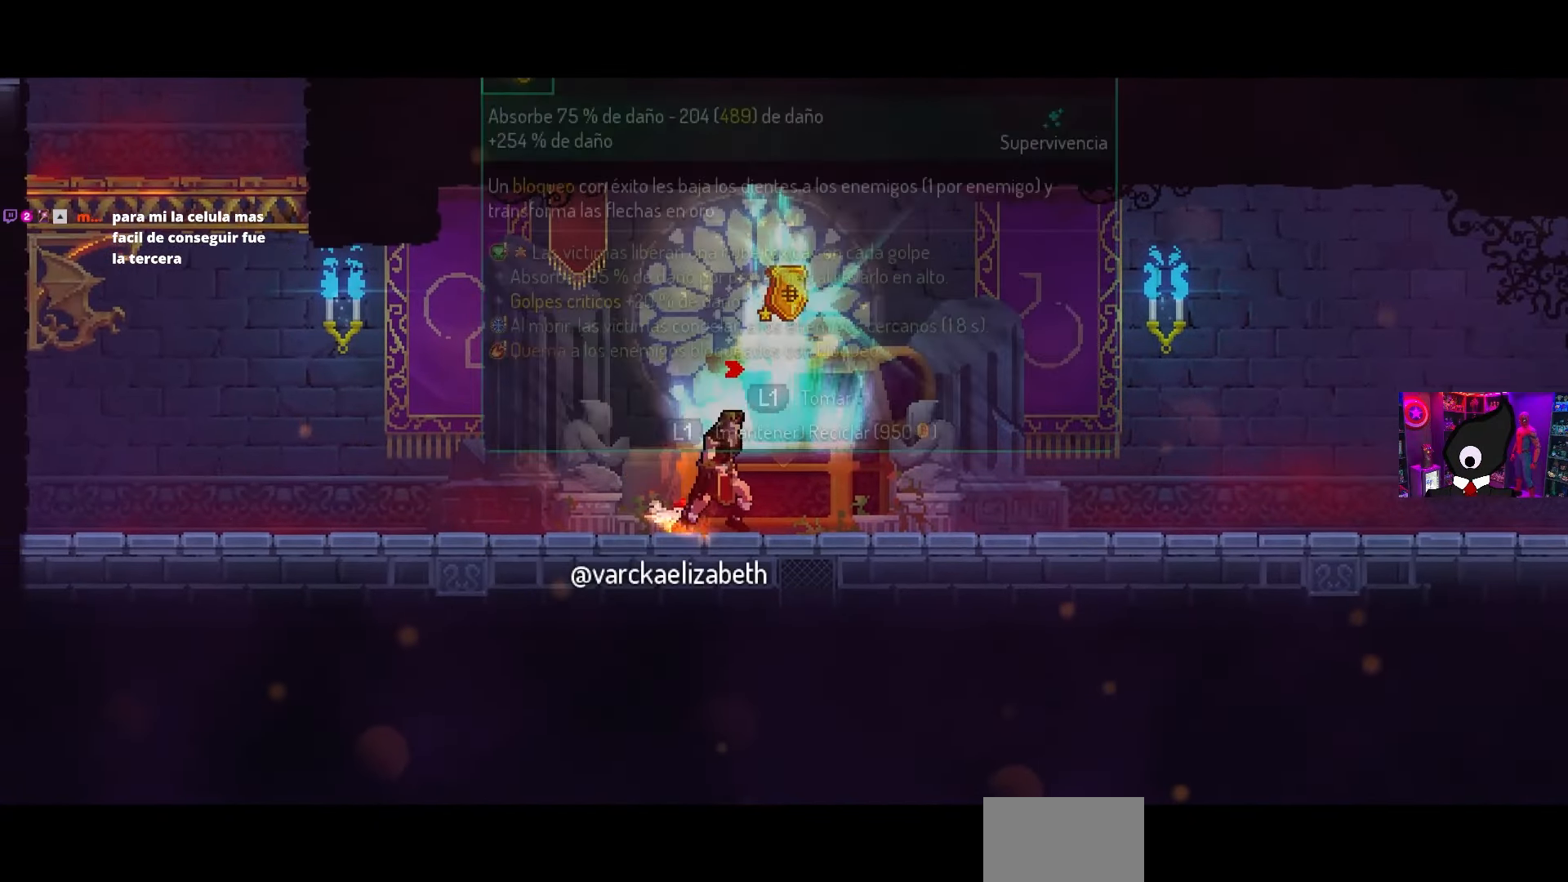
{"buttons": ["L1"], "left_stick": "center", "right_stick": "center", "events": [[133, "DPAD_RIGHT", "up"], [200, "L1", "down"]]}
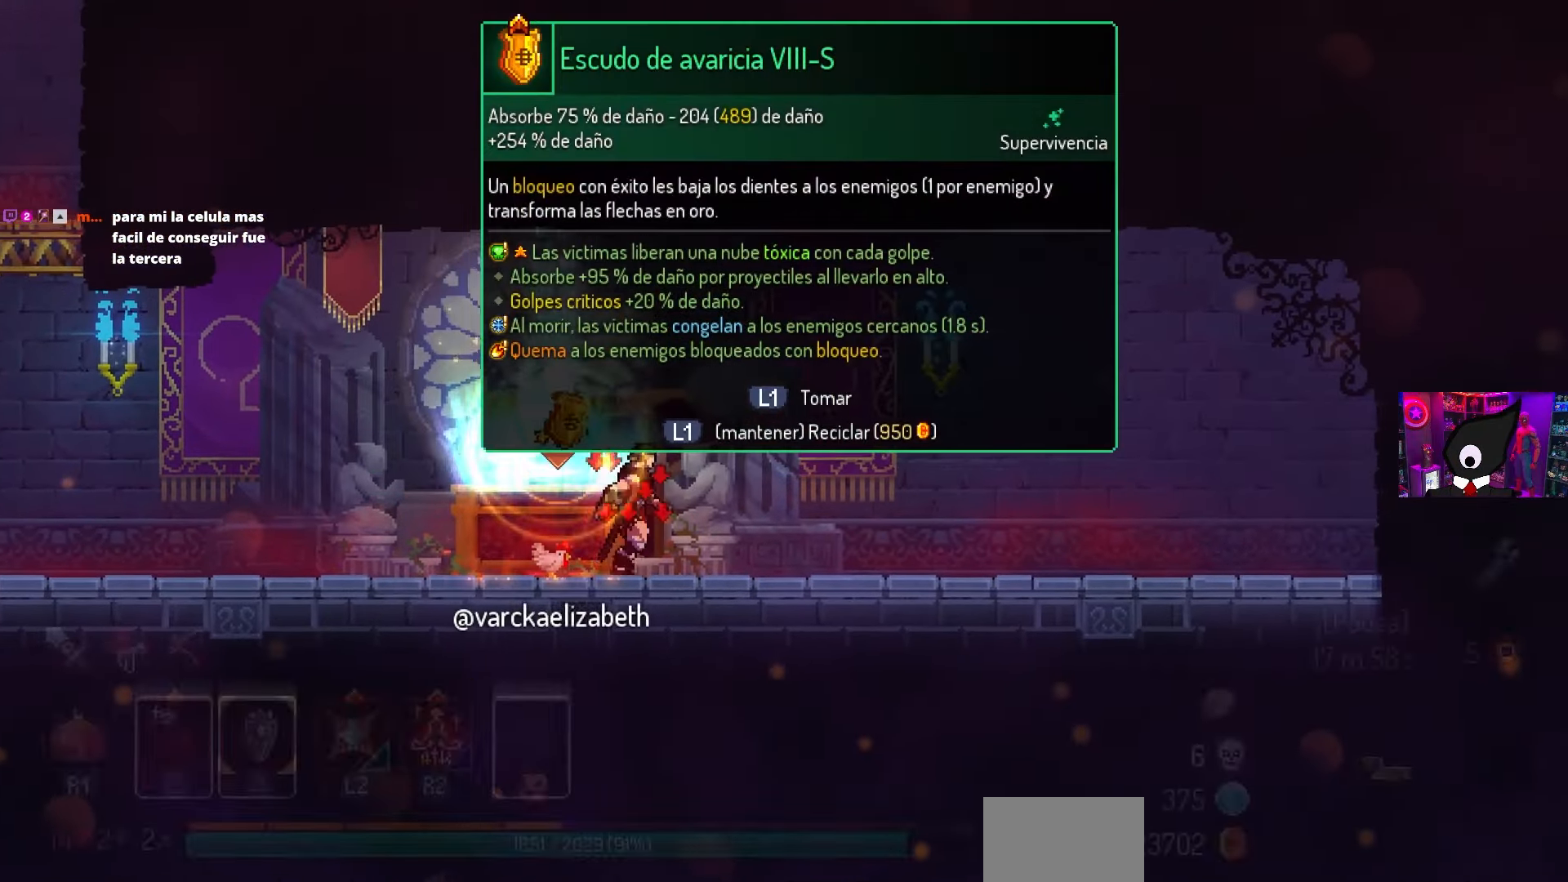
{"buttons": ["L1"], "left_stick": "center", "right_stick": "center", "events": []}
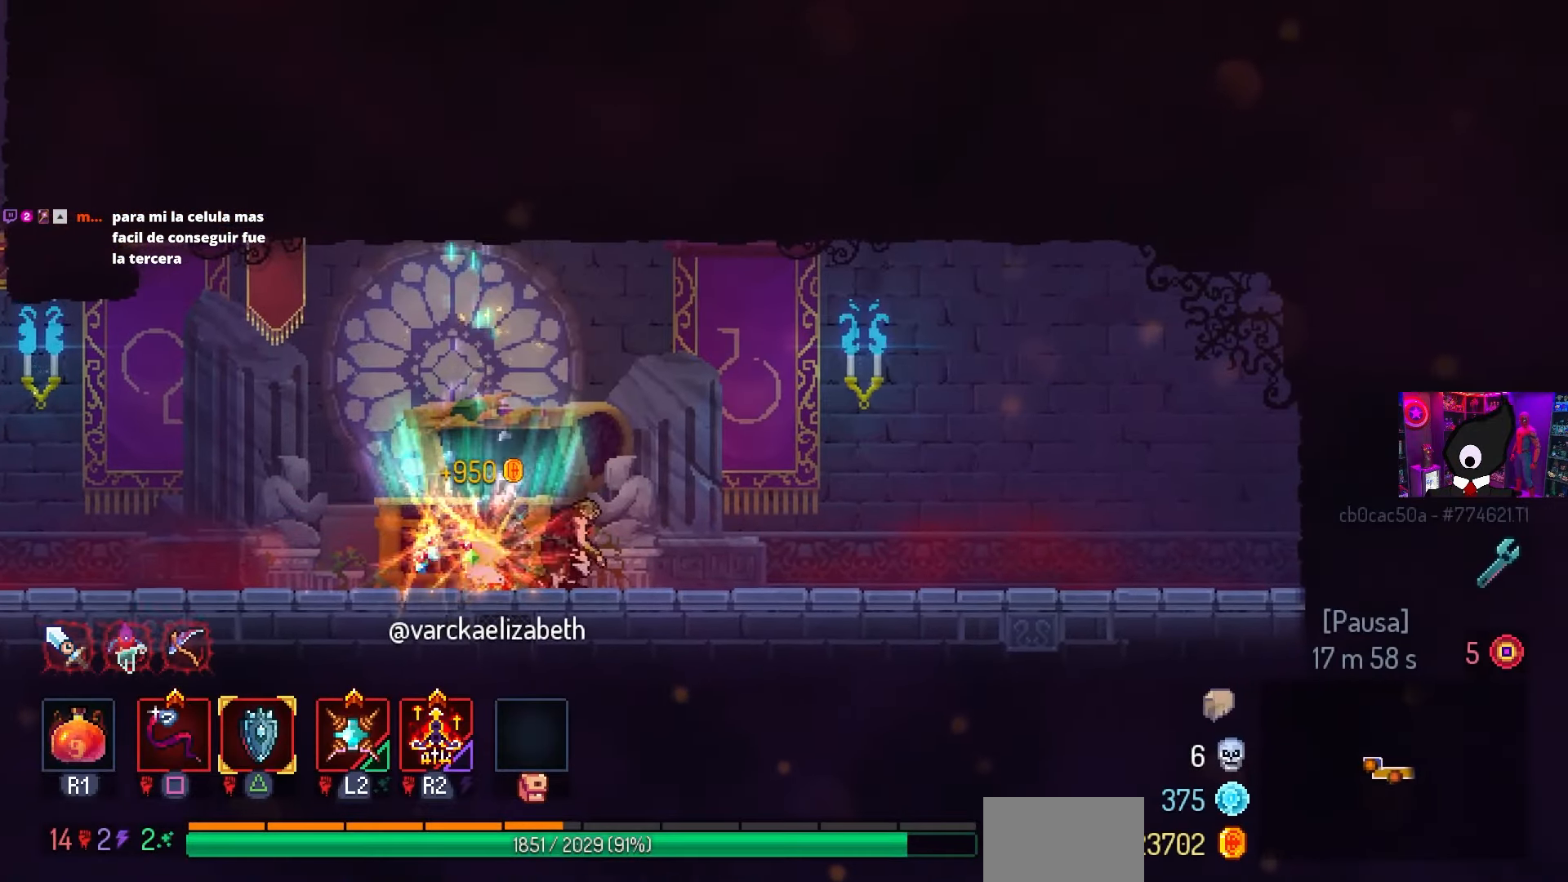
{"buttons": ["L3"], "left_stick": "center", "right_stick": "center", "events": [[83, "L1", "up"], [200, "left_stick", "left"], [467, "L3", "down"], [467, "left_stick", "center"]]}
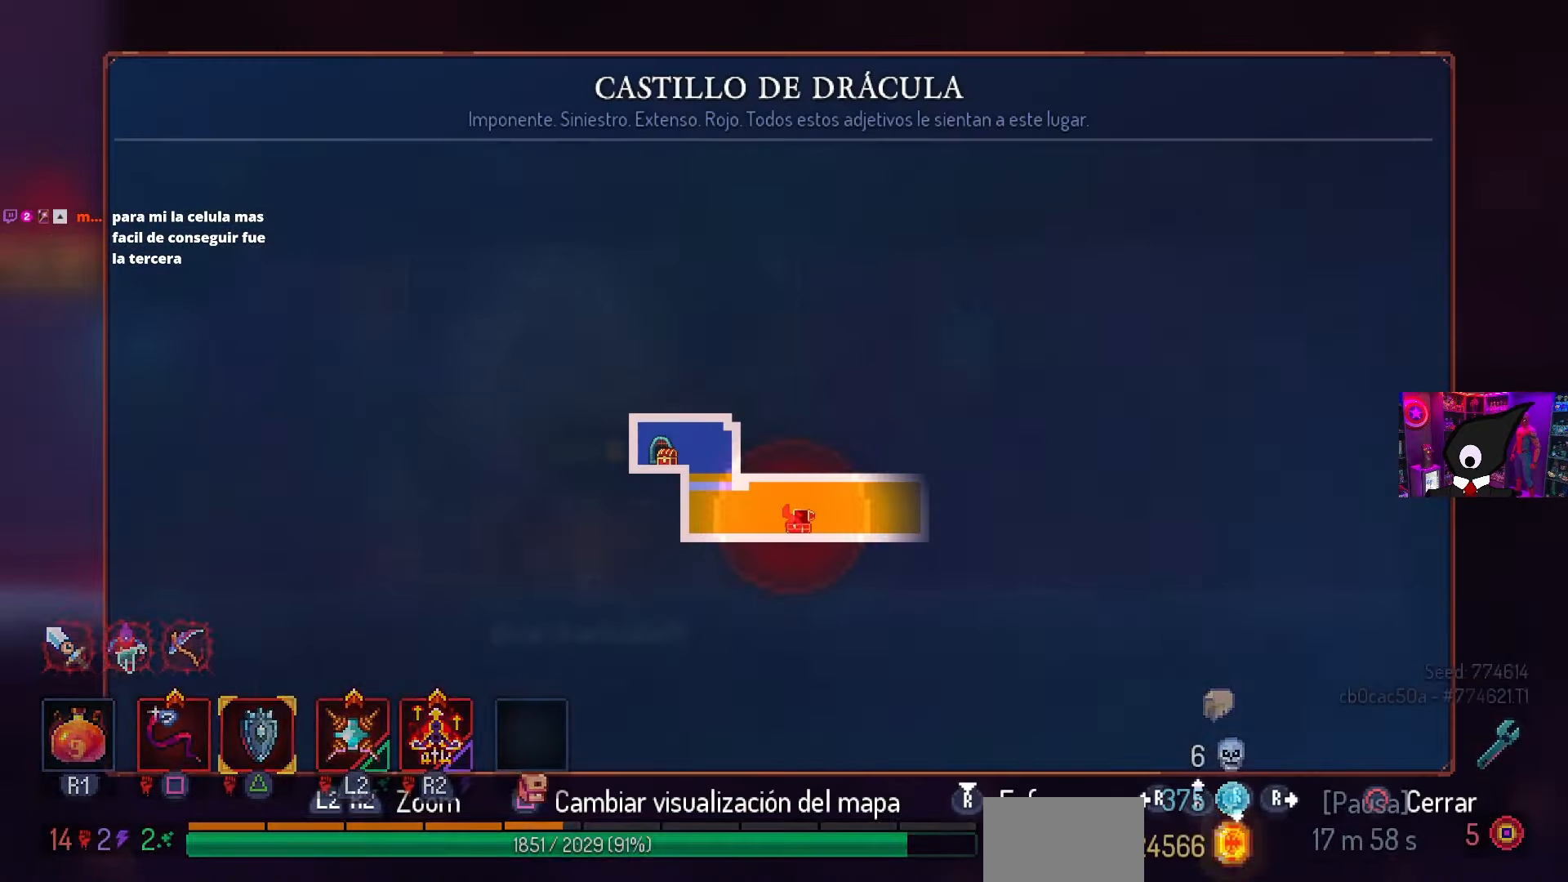
{"buttons": [], "left_stick": "center", "right_stick": "center", "events": [[167, "L3", "up"]]}